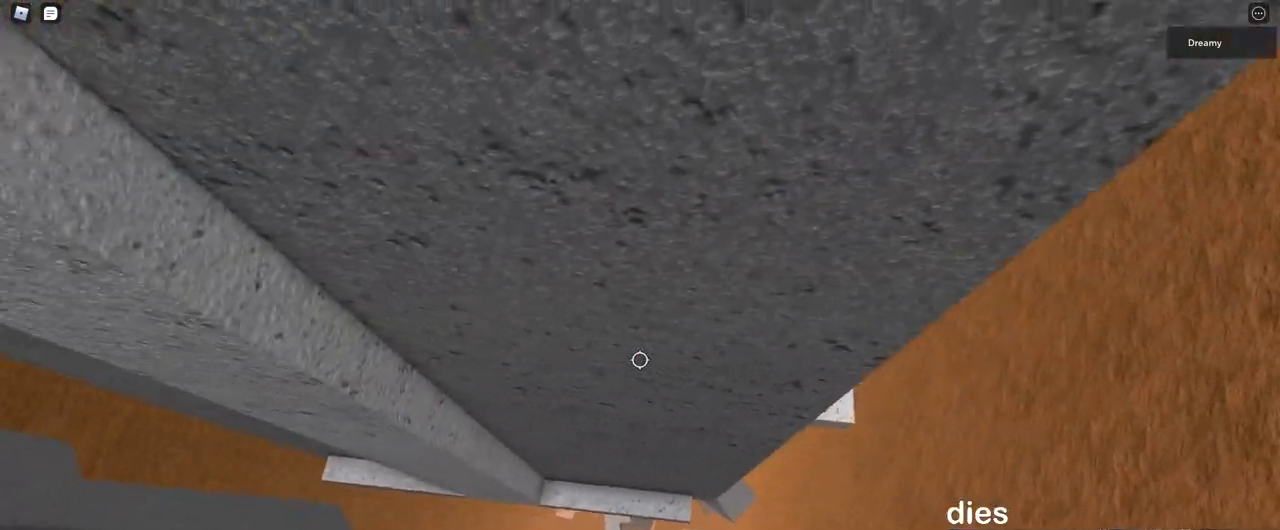
Gameplay with keyboard and mouse; each line is a JSON object with the keys and mouse buttons held at the frame after it. "events" lists presses ("down") and releases ("up") of "a", "ctrl", "d", "e", "q", "s", "shift", "space", "w", "mouse_left", "mouse_wheel", "mouse_right", "mouse_mb4" and "mouse_mb5" between this image and that frame as [ms after this image, input, new state], when the widget could be followed in between. "mouse_left", "mouse_wheel", "mouse_right", "mouse_mb4", "mouse_mb5" = the "left", "wheel", "right", "mb4", "mb5" buttons of the "mouse" list. No other keys are recorded. "wheel" means that the mouse wheel is clicked or scrolled. Mouse movement is not recorded.
{"keys": [], "mouse": [], "events": [[133, "d", "down"], [417, "w", "up"], [433, "d", "up"]]}
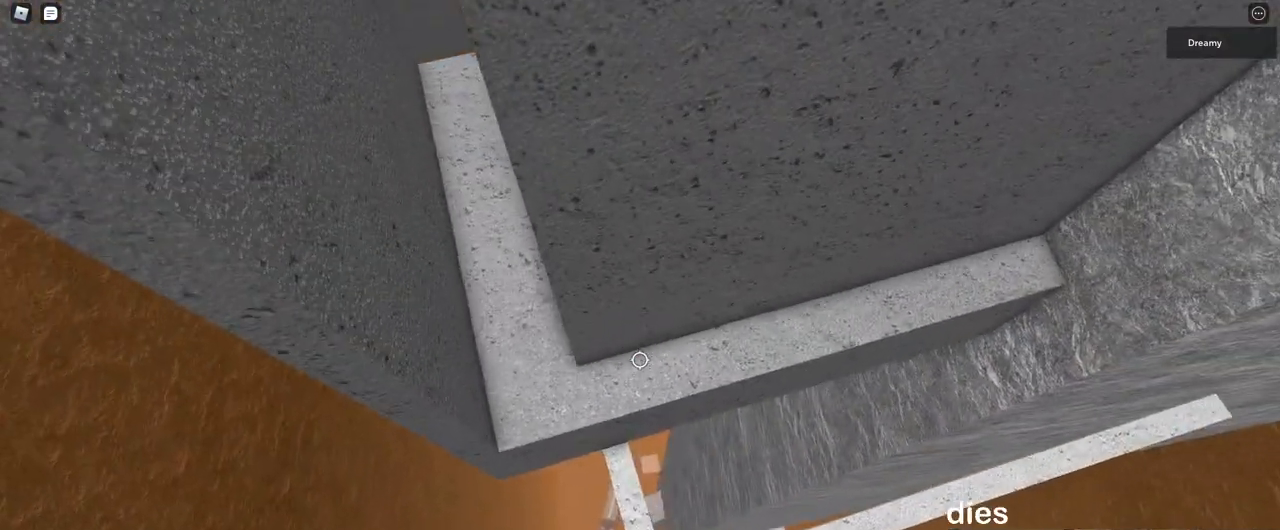
{"keys": [], "mouse": [], "events": [[367, "d", "down"], [400, "d", "up"]]}
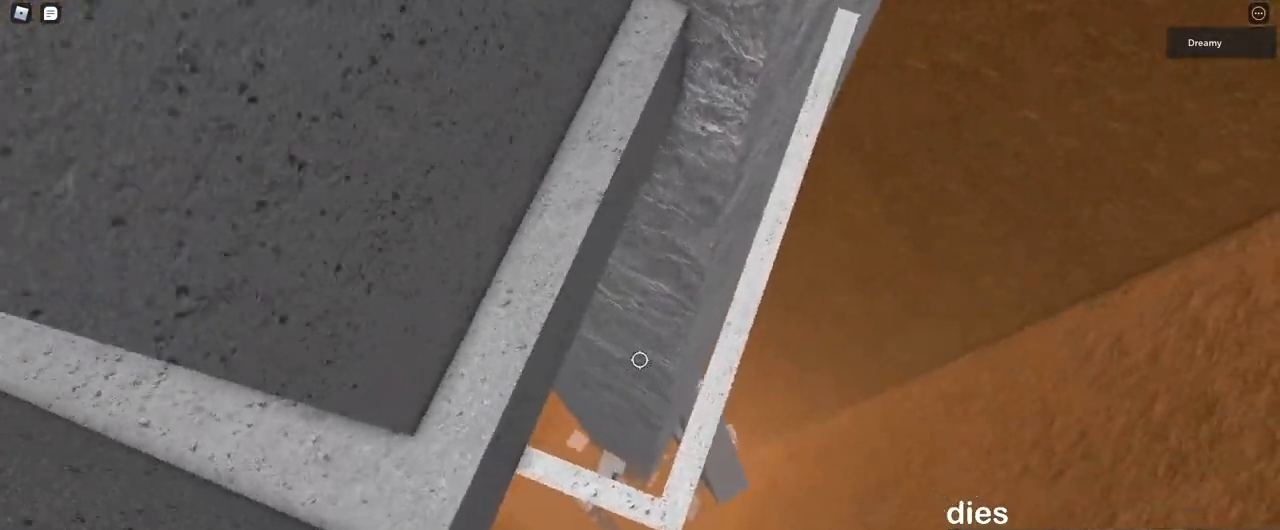
{"keys": [], "mouse": [], "events": [[283, "w", "down"], [367, "w", "up"]]}
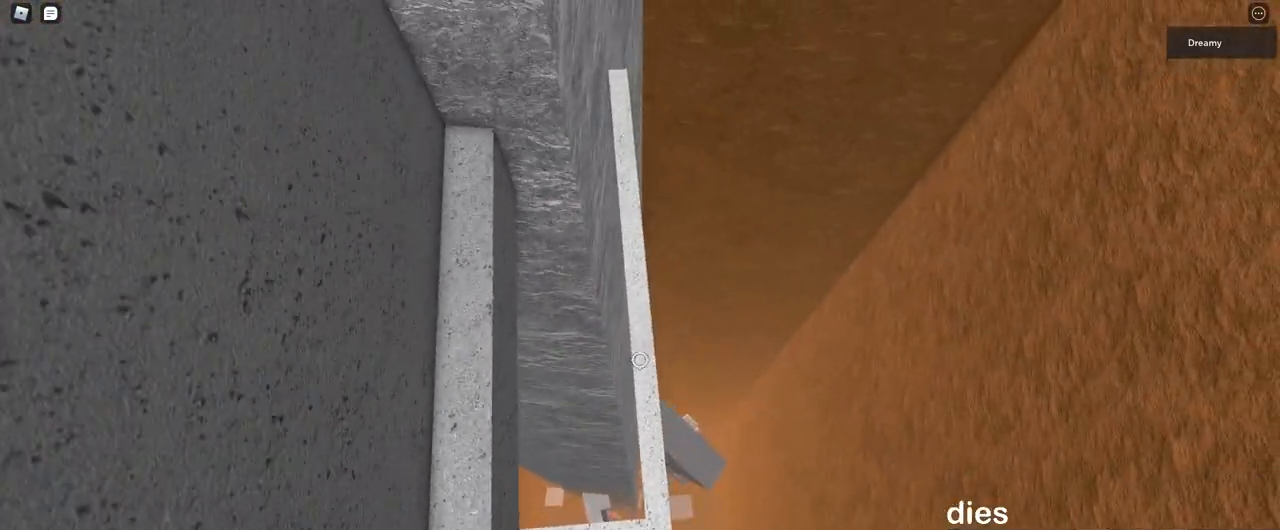
{"keys": [], "mouse": [], "events": [[83, "w", "down"], [200, "w", "up"], [383, "w", "down"], [500, "w", "up"]]}
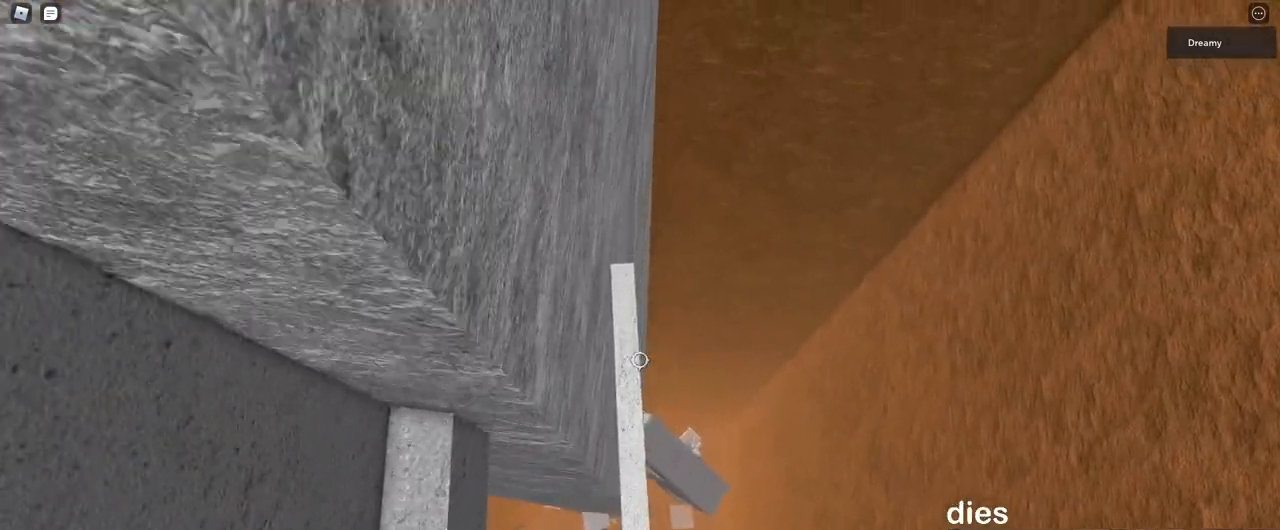
{"keys": [], "mouse": ["right"], "events": [[267, "shift", "down"], [317, "mouse_wheel", "down"], [333, "shift", "up"], [417, "mouse_wheel", "up"], [433, "mouse_right", "down"]]}
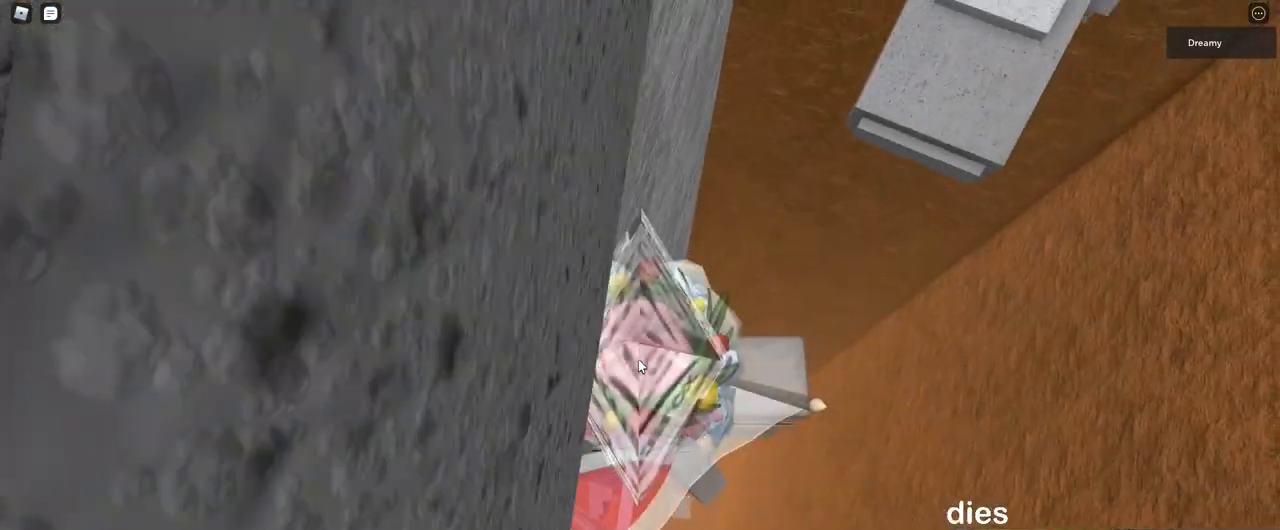
{"keys": ["d", "space"], "mouse": ["right"], "events": [[350, "d", "down"], [350, "shift", "down"], [433, "space", "down"], [483, "shift", "up"]]}
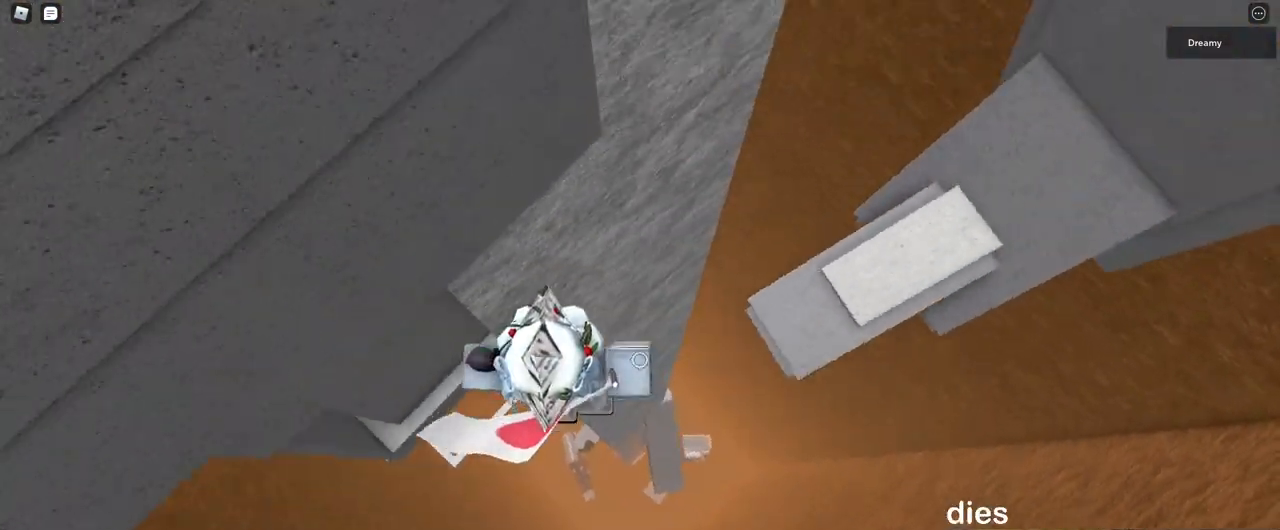
{"keys": ["w"], "mouse": ["right"], "events": [[33, "space", "up"], [117, "mouse_right", "up"], [167, "mouse_right", "down"], [200, "mouse_right", "up"], [267, "mouse_right", "down"], [333, "w", "down"], [500, "d", "up"]]}
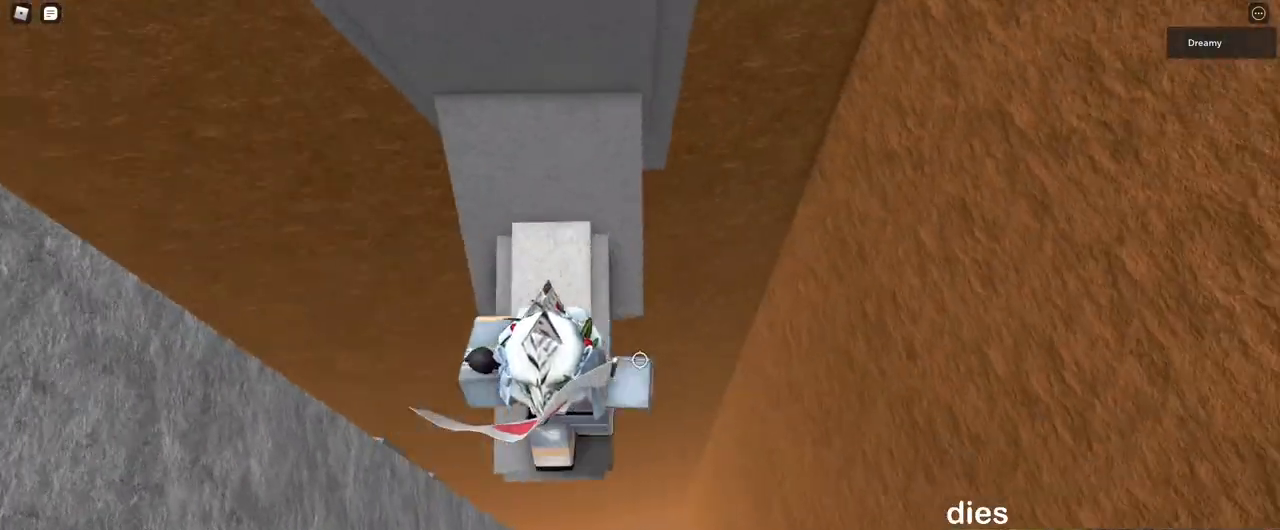
{"keys": ["d"], "mouse": ["right"], "events": [[267, "w", "up"], [467, "d", "down"]]}
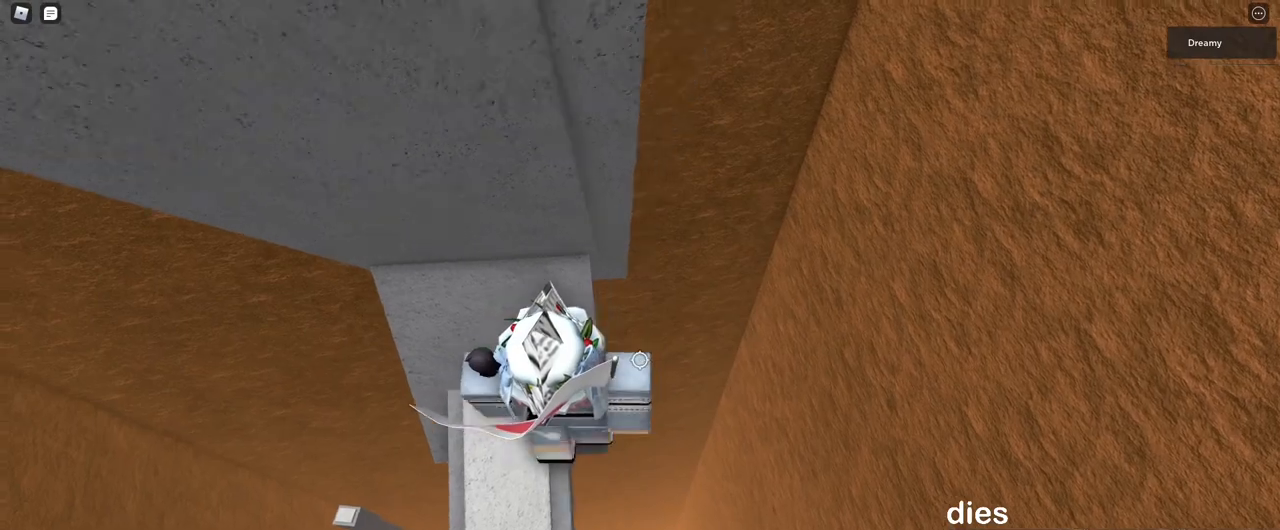
{"keys": ["d", "space", "w"], "mouse": ["right"], "events": [[67, "space", "down"], [183, "space", "up"], [267, "mouse_right", "up"], [383, "mouse_right", "down"], [400, "mouse_right", "up"], [417, "mouse_right", "down"], [467, "w", "down"], [500, "space", "down"]]}
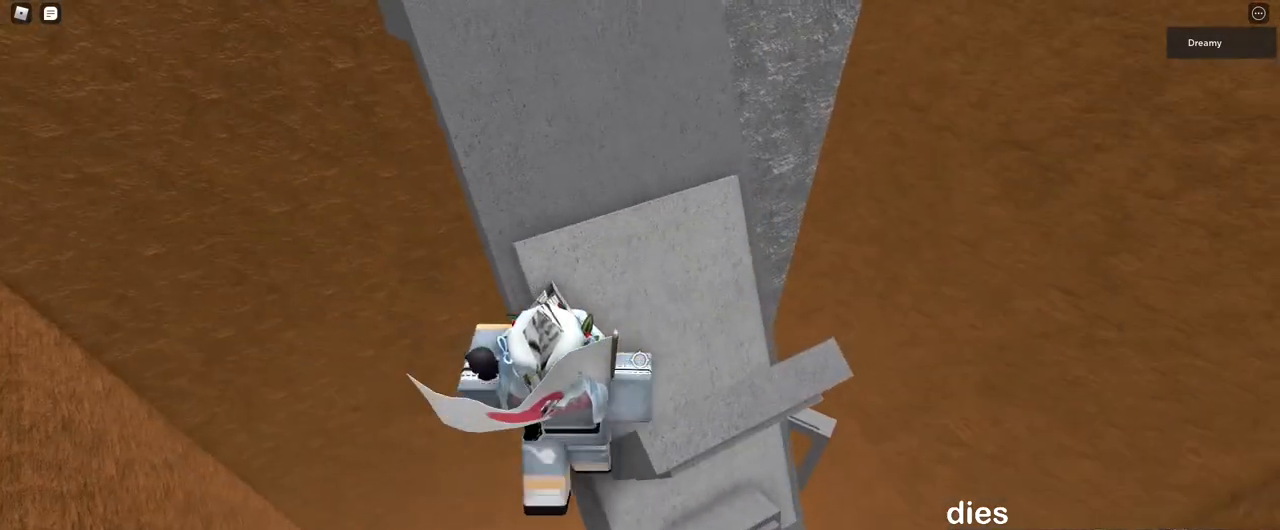
{"keys": ["w"], "mouse": ["right"], "events": [[67, "d", "up"], [133, "space", "up"]]}
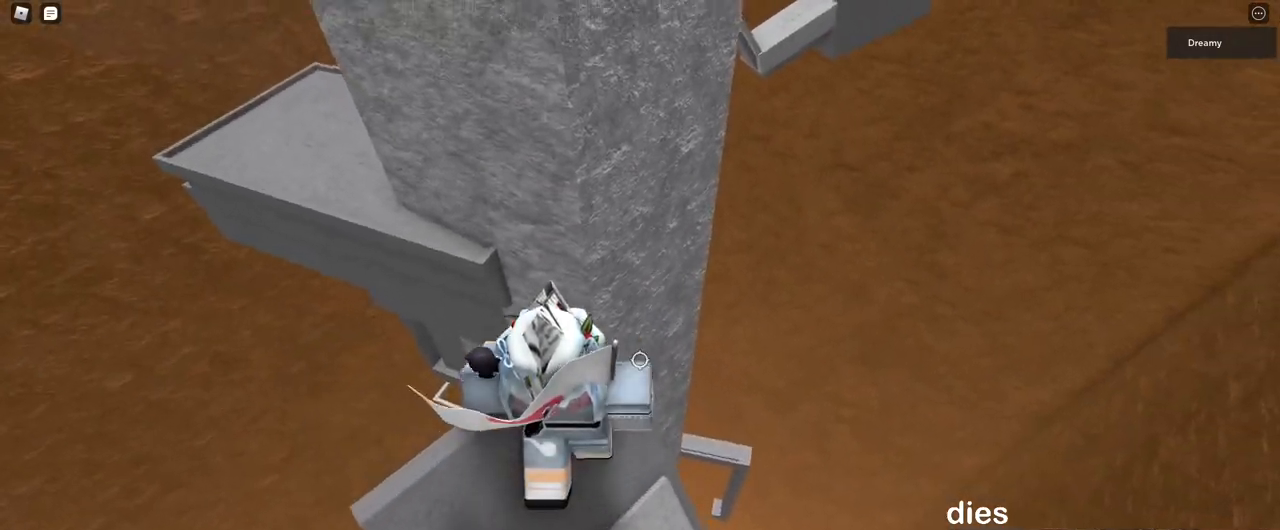
{"keys": ["a", "w"], "mouse": ["right"], "events": [[183, "space", "down"], [200, "a", "down"], [317, "space", "up"]]}
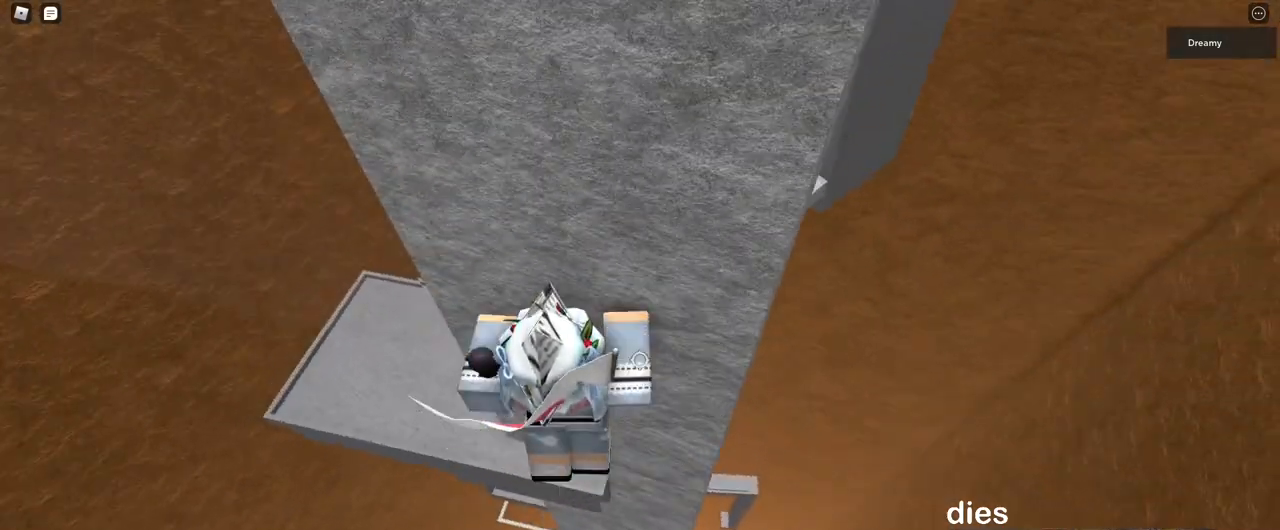
{"keys": ["a", "d", "w"], "mouse": ["right"], "events": [[317, "mouse_right", "up"], [367, "shift", "down"], [417, "mouse_right", "down"], [500, "d", "down"], [500, "shift", "up"]]}
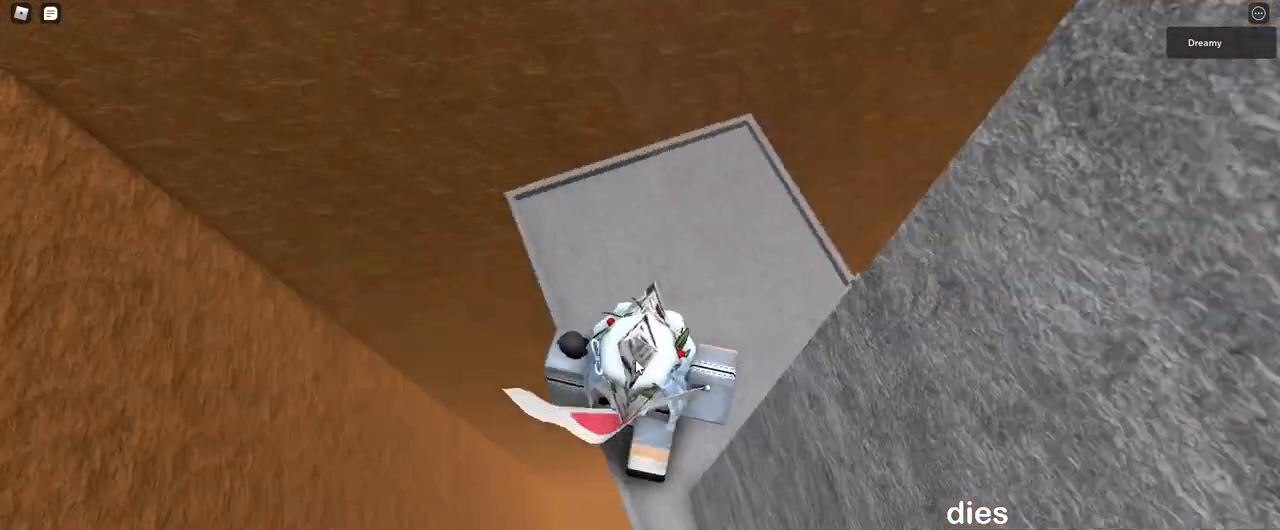
{"keys": [], "mouse": [], "events": [[17, "a", "up"], [67, "w", "up"], [117, "mouse_right", "up"], [433, "d", "up"]]}
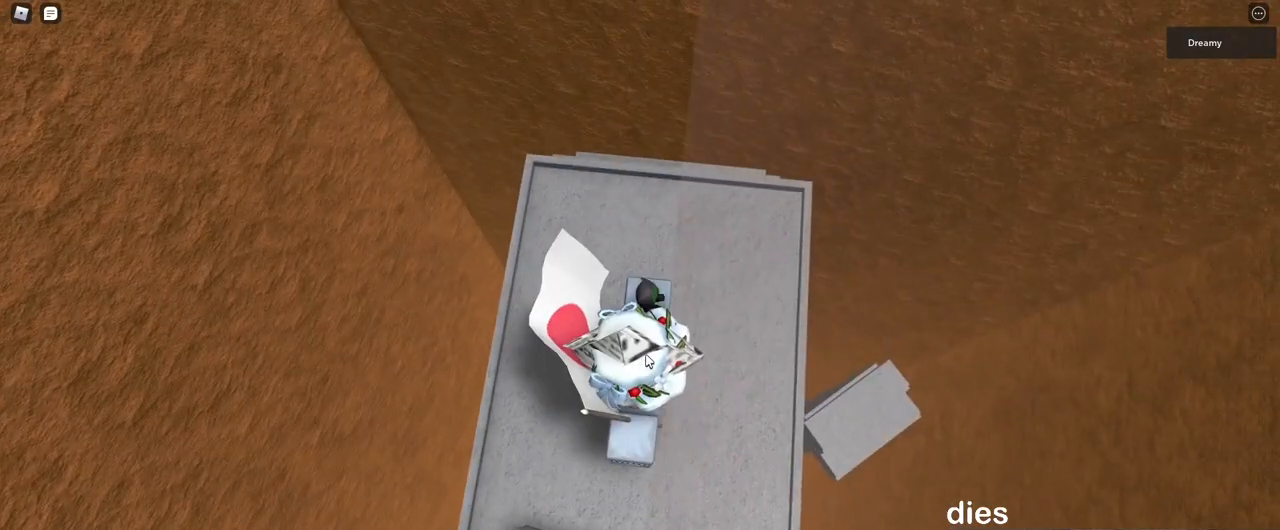
{"keys": [], "mouse": [], "events": [[200, "e", "down"], [283, "space", "down"], [317, "e", "up"], [333, "d", "down"], [383, "a", "down"], [400, "space", "up"], [450, "d", "up"], [483, "a", "up"]]}
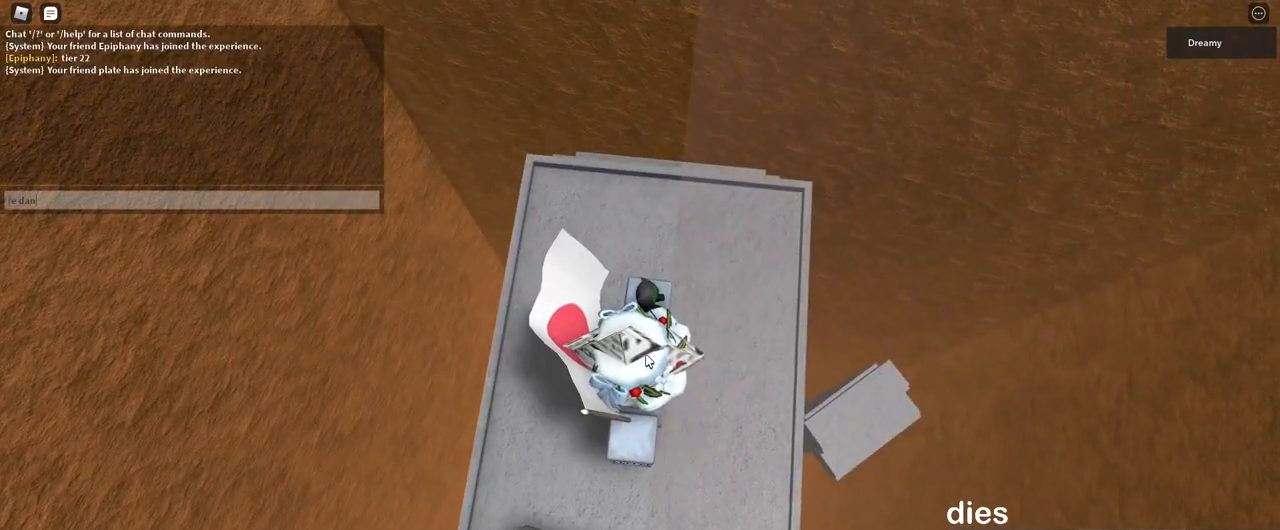
{"keys": [], "mouse": [], "events": [[150, "e", "down"], [233, "e", "up"]]}
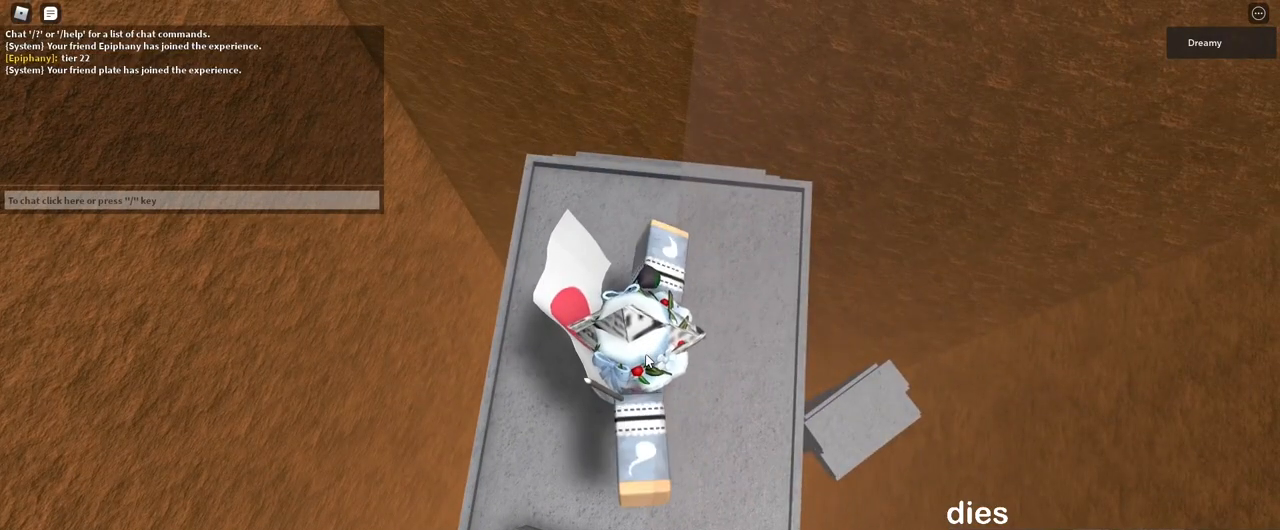
{"keys": ["d", "shift"], "mouse": ["right"], "events": [[183, "mouse_right", "down"], [500, "d", "down"], [500, "shift", "down"]]}
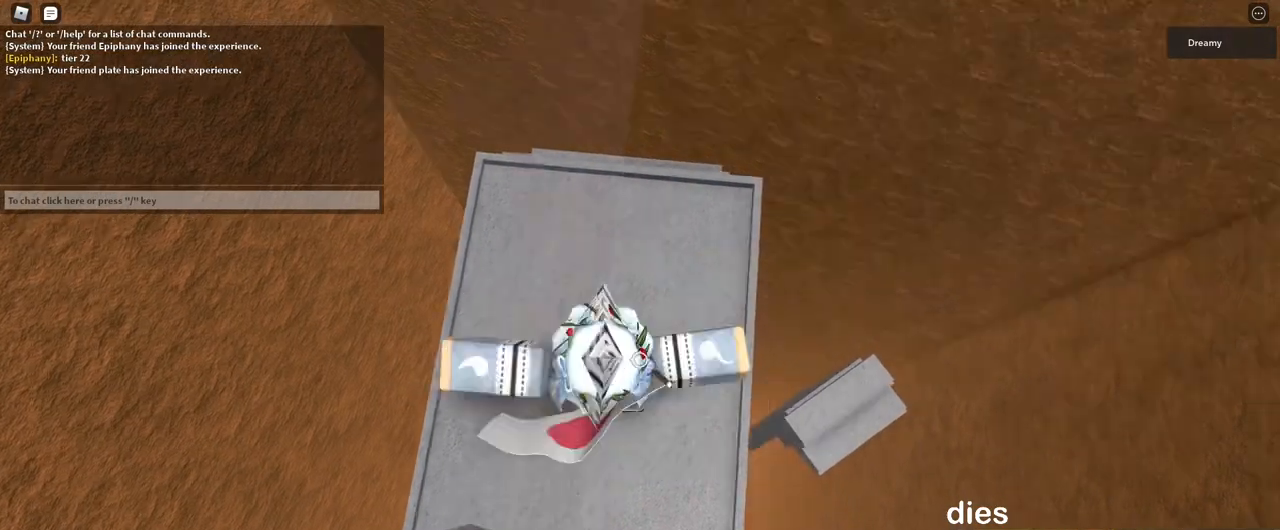
{"keys": ["w"], "mouse": [], "events": [[150, "shift", "up"], [200, "d", "up"], [283, "mouse_right", "up"], [333, "mouse_right", "down"], [367, "mouse_right", "up"], [433, "w", "down"]]}
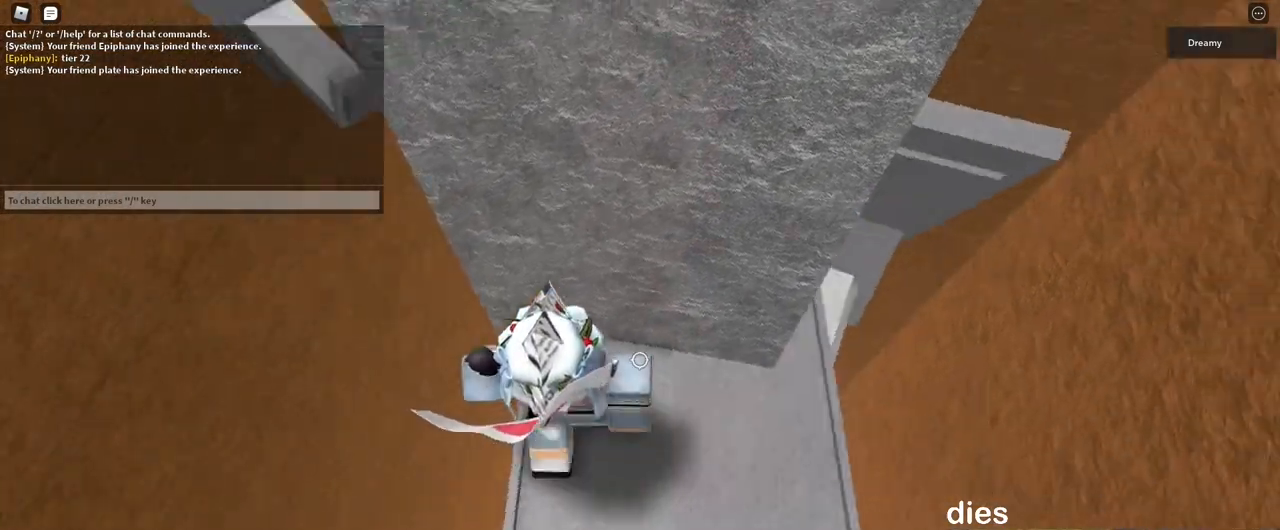
{"keys": [], "mouse": [], "events": [[33, "a", "down"], [150, "a", "up"], [217, "w", "up"], [250, "mouse_right", "down"], [333, "a", "down"], [350, "a", "up"], [383, "mouse_right", "up"], [467, "mouse_right", "down"], [500, "mouse_right", "up"]]}
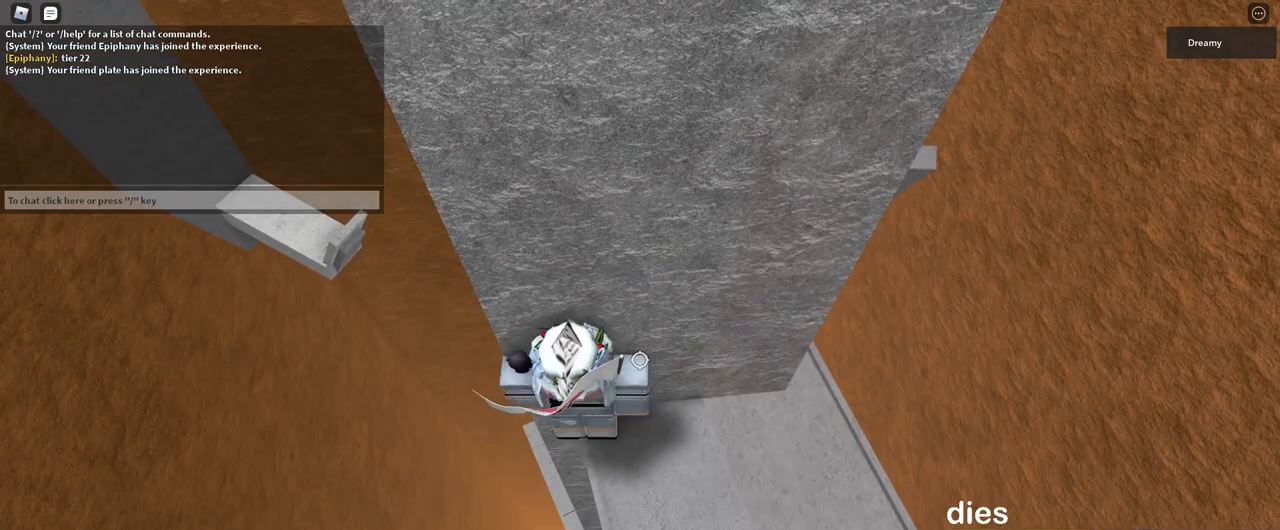
{"keys": ["a"], "mouse": ["right"], "events": [[33, "a", "down"], [133, "mouse_right", "down"], [183, "space", "down"], [200, "mouse_right", "up"], [217, "mouse_right", "down"], [250, "mouse_right", "up"], [267, "mouse_right", "down"], [300, "mouse_right", "up"], [317, "space", "up"], [333, "mouse_right", "down"]]}
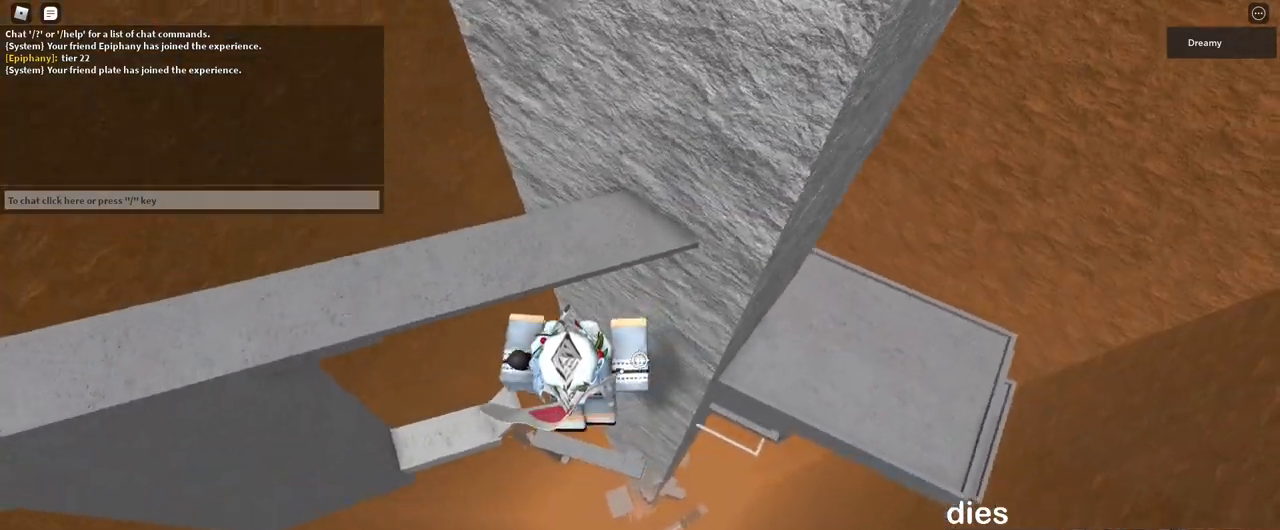
{"keys": [], "mouse": ["right"], "events": [[300, "a", "up"], [400, "mouse_right", "up"], [433, "mouse_right", "down"]]}
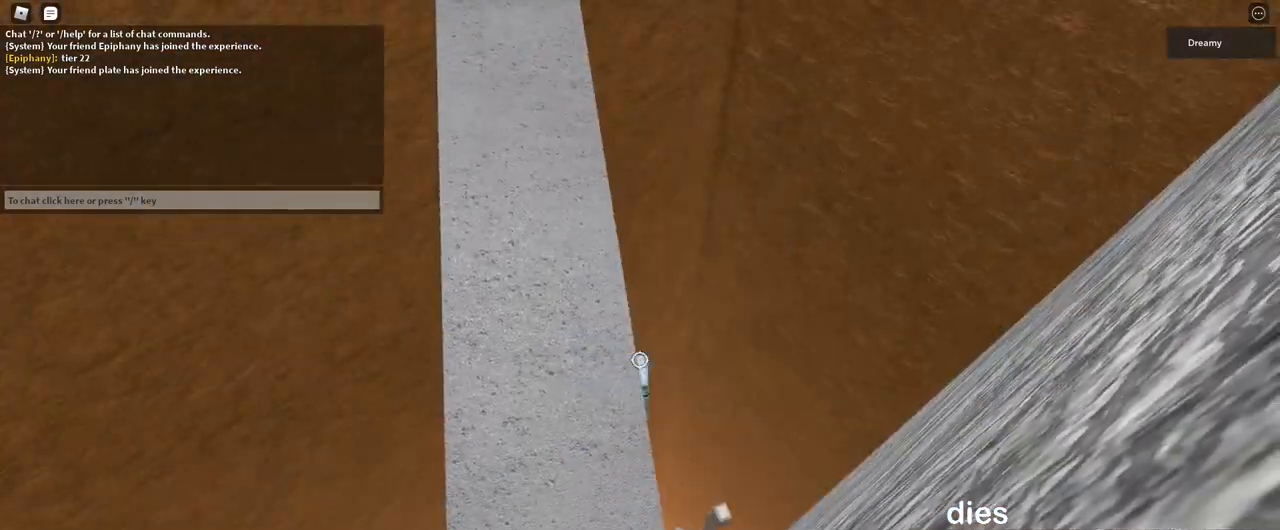
{"keys": [], "mouse": ["right"], "events": [[67, "w", "down"], [83, "mouse_right", "up"], [100, "mouse_right", "down"], [117, "mouse_right", "up"], [167, "mouse_right", "down"], [167, "w", "up"], [267, "d", "down"], [283, "w", "down"], [333, "d", "up"], [333, "w", "up"]]}
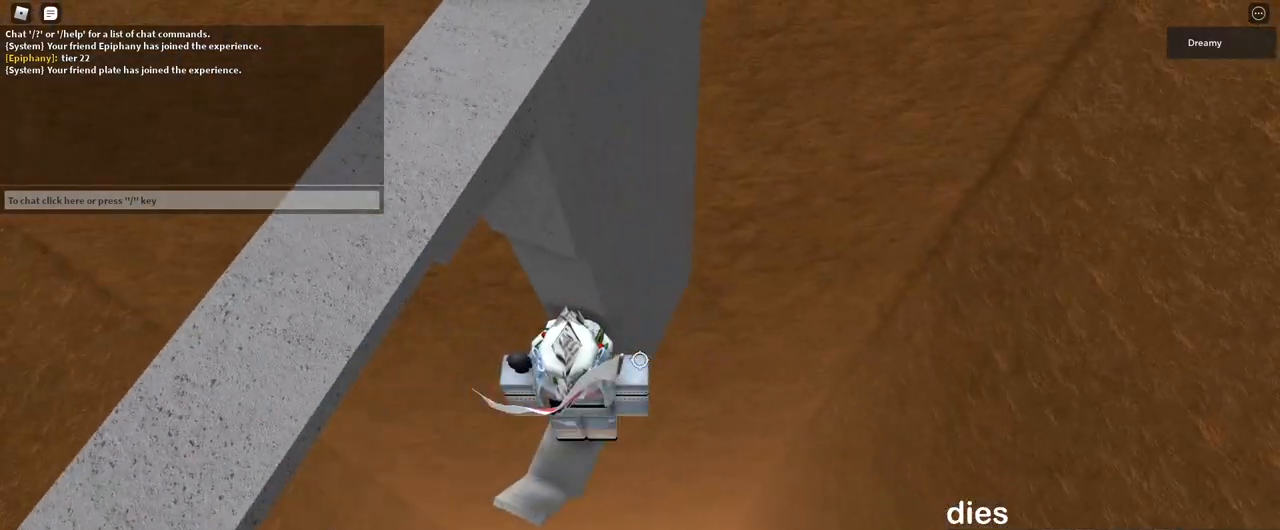
{"keys": ["d"], "mouse": ["right"], "events": [[167, "d", "down"], [317, "space", "down"], [433, "space", "up"]]}
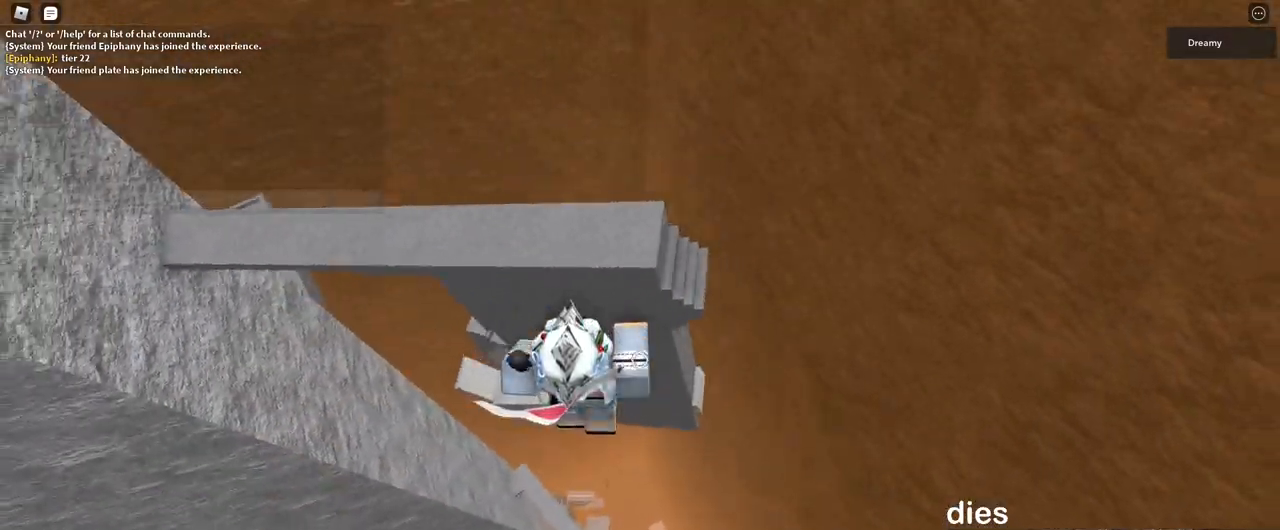
{"keys": ["s"], "mouse": ["right"], "events": [[267, "w", "down"], [383, "d", "up"], [400, "w", "up"], [467, "s", "down"]]}
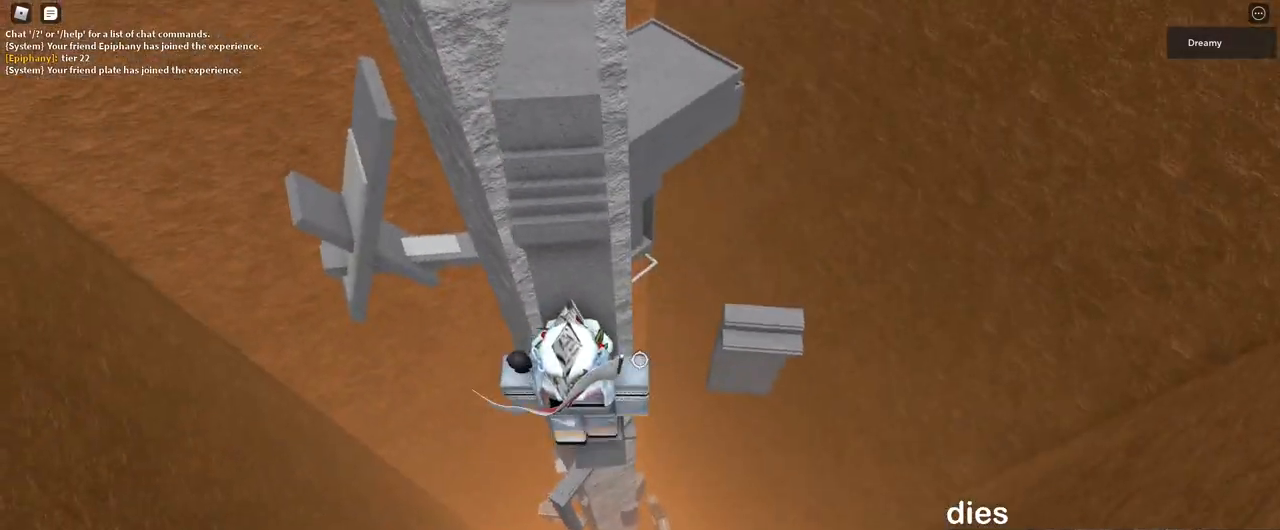
{"keys": ["w"], "mouse": ["right"], "events": [[33, "mouse_right", "up"], [33, "space", "down"], [50, "w", "down"], [67, "mouse_right", "down"], [100, "s", "up"], [117, "space", "up"], [167, "mouse_right", "up"], [183, "mouse_right", "down"], [317, "mouse_right", "up"], [383, "mouse_right", "down"]]}
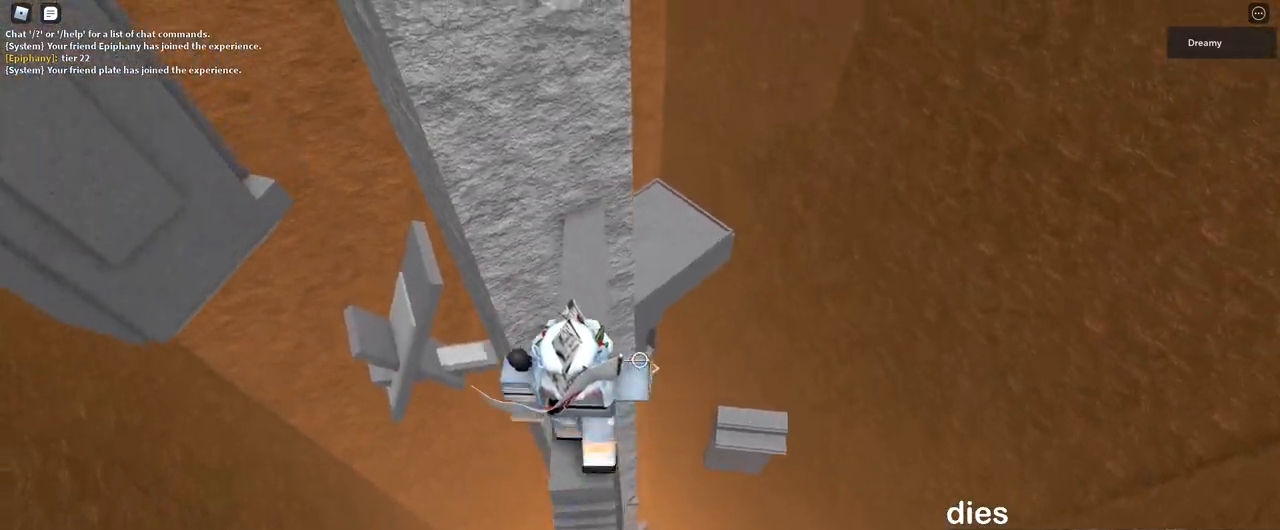
{"keys": [], "mouse": ["right"], "events": [[417, "w", "up"], [467, "a", "down"], [500, "a", "up"]]}
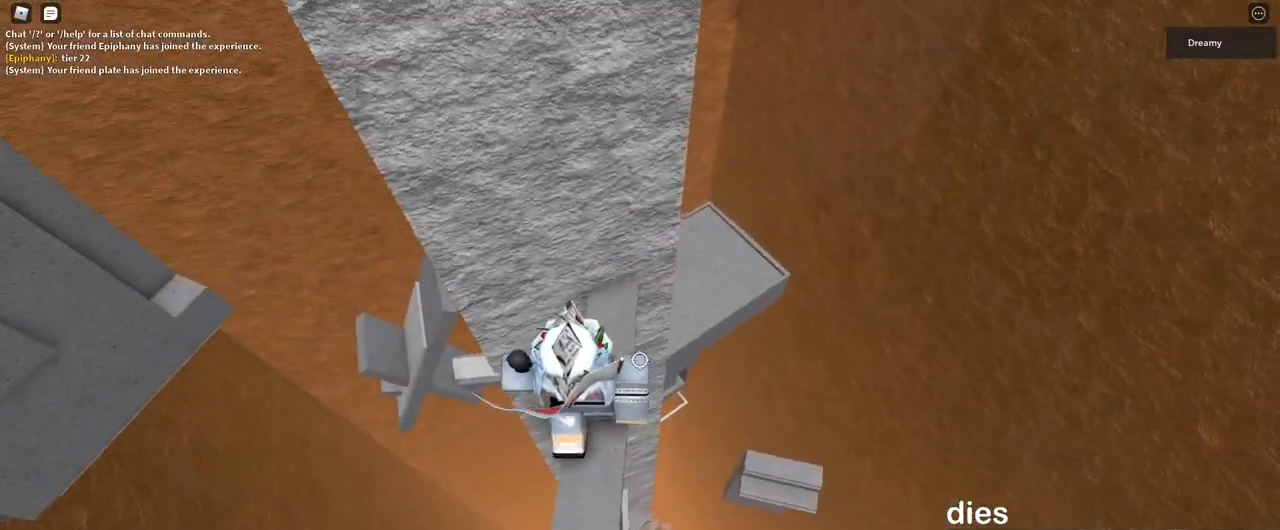
{"keys": ["w"], "mouse": ["right"], "events": [[50, "mouse_right", "up"], [133, "shift", "down"], [183, "shift", "up"], [200, "mouse_right", "down"], [433, "w", "down"]]}
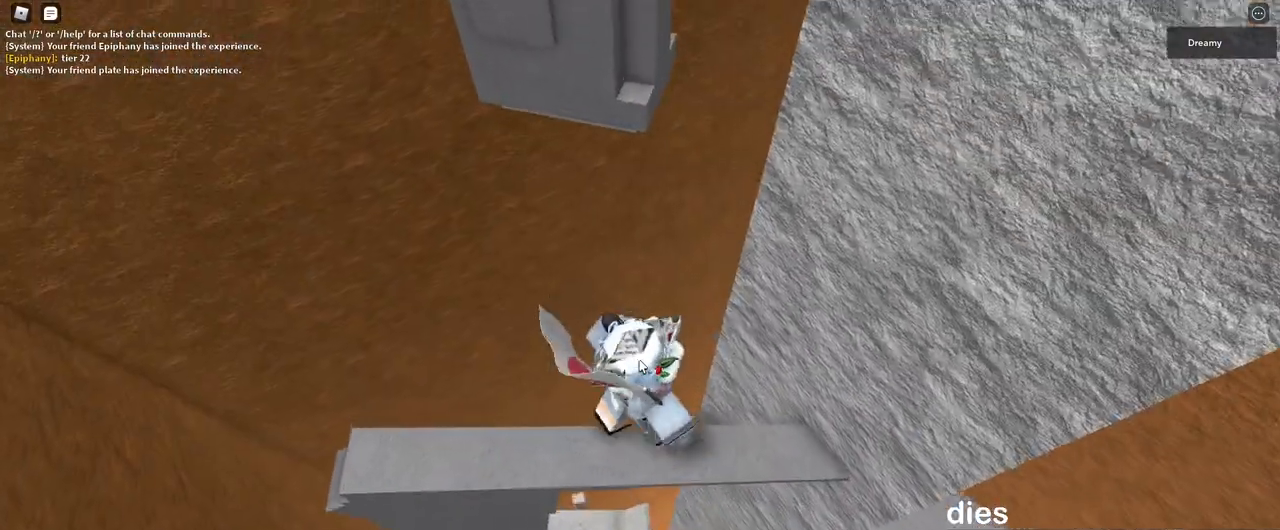
{"keys": ["w"], "mouse": ["right"], "events": [[67, "space", "down"], [183, "shift", "down"], [183, "space", "up"], [283, "shift", "up"]]}
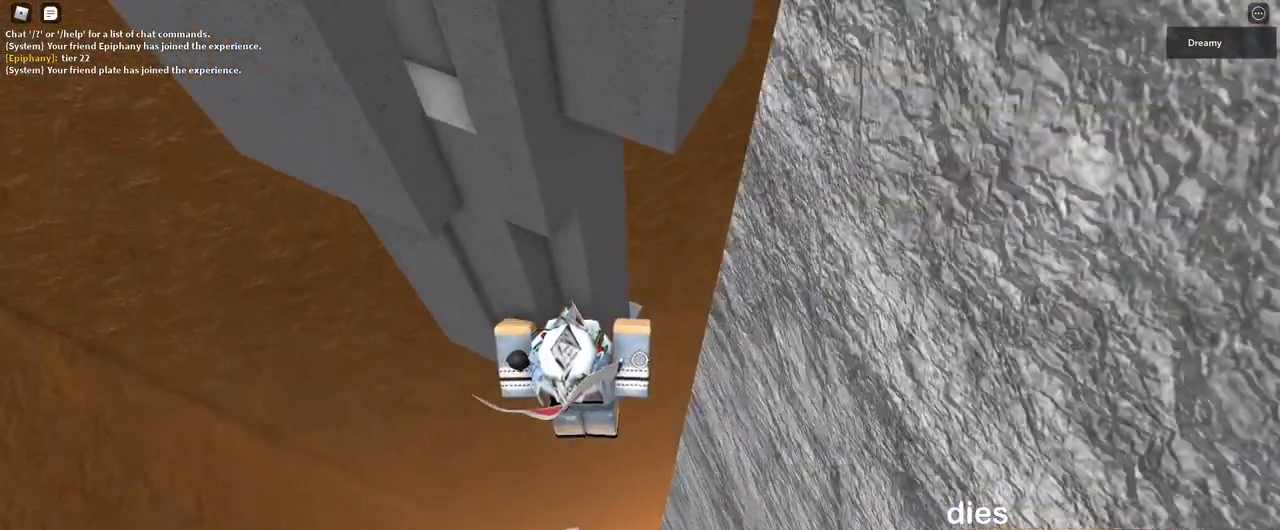
{"keys": [], "mouse": []}
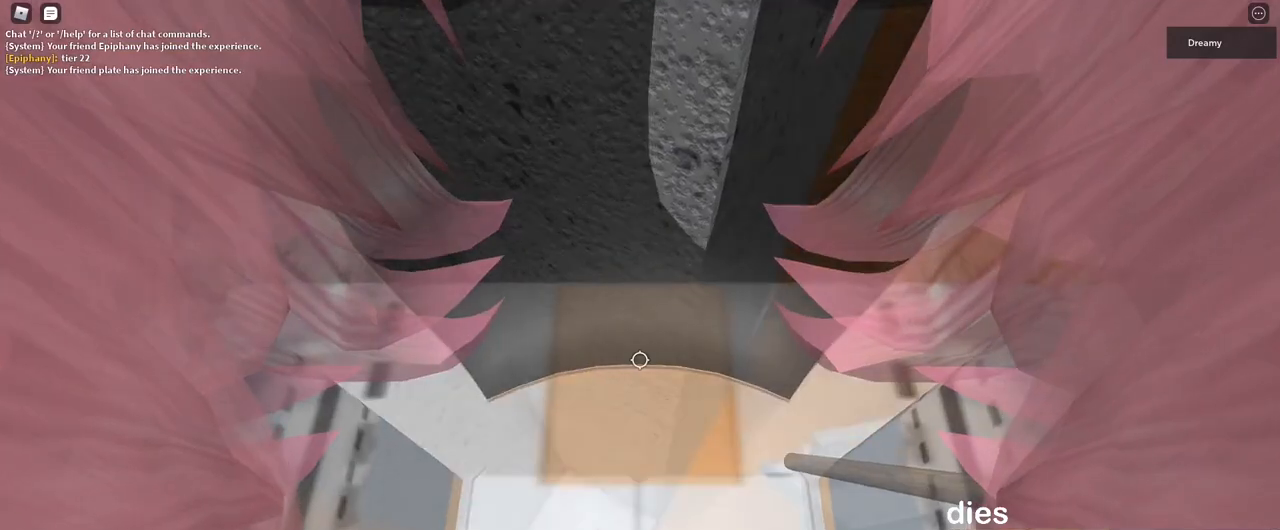
{"keys": ["d", "w"], "mouse": ["right"], "events": [[50, "mouse_right", "down"], [83, "w", "down"], [100, "d", "down"], [117, "d", "up"], [133, "w", "up"], [350, "d", "down"], [350, "w", "down"]]}
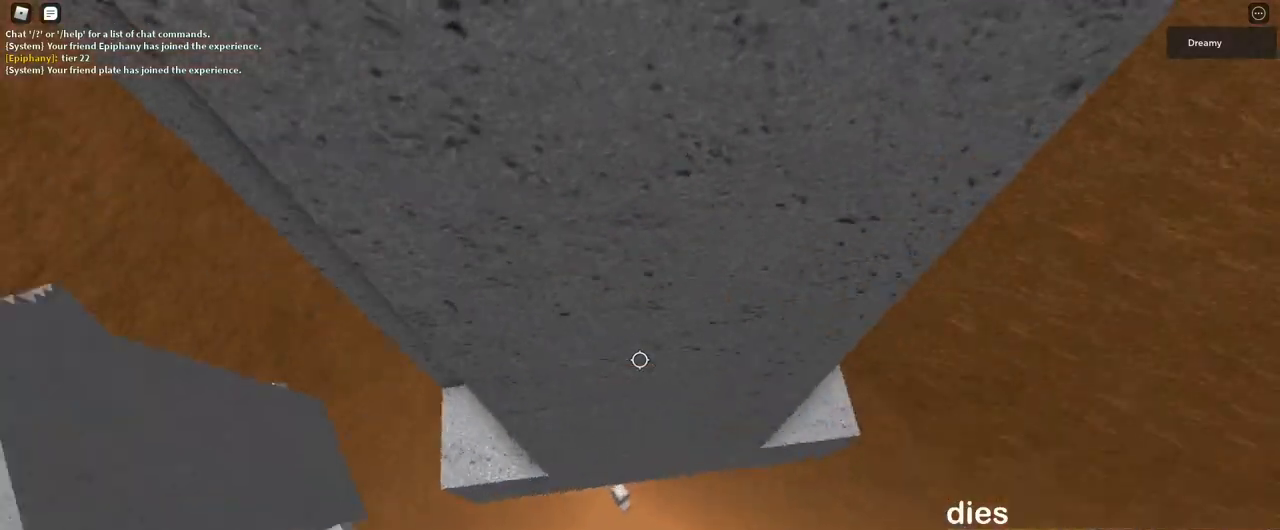
{"keys": [], "mouse": ["right"], "events": [[283, "d", "up"], [300, "w", "up"]]}
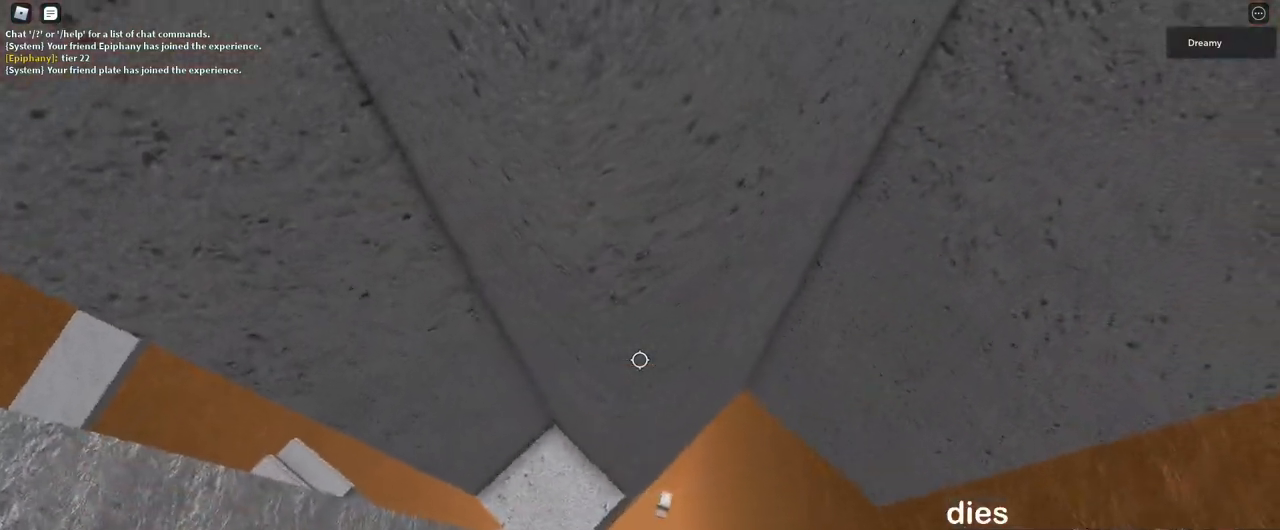
{"keys": [], "mouse": ["right"], "events": [[250, "mouse_wheel", "down"], [333, "mouse_wheel", "up"], [417, "mouse_right", "up"], [433, "mouse_right", "down"]]}